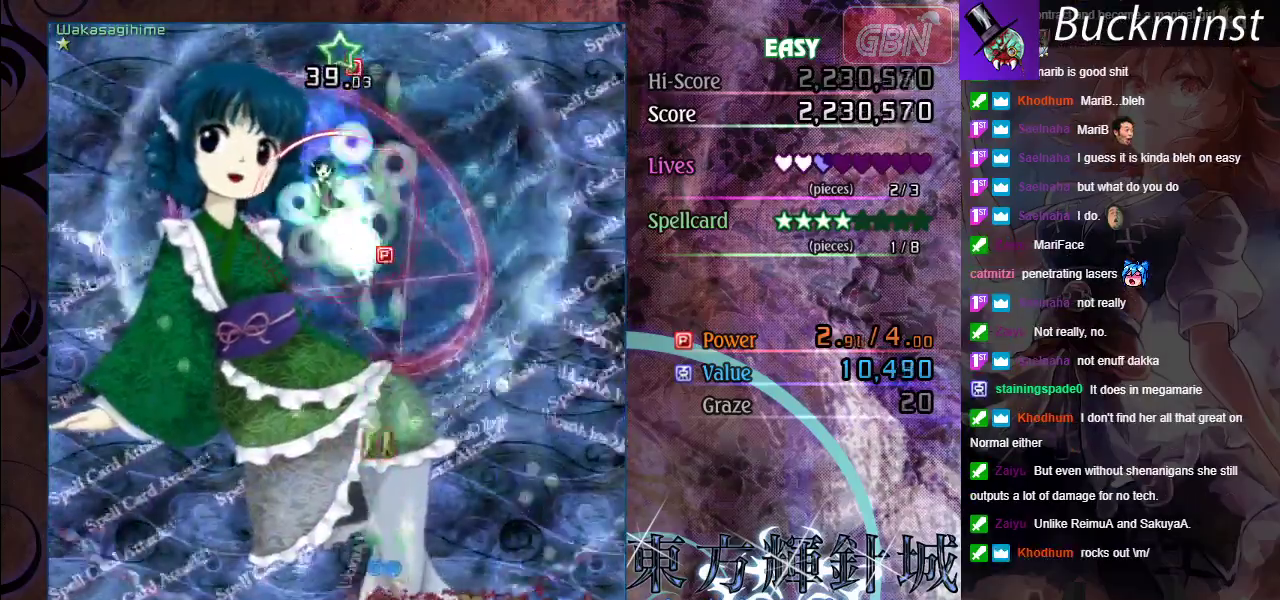
Gameplay with a controller (Xbox layout); each line is a JSON object with the inputs held at the frame after it (dt_ms = milliseconds from this image to that frame). "events" lists button and stick changes between this image and that frame as [ms after this image, input, new state], when the widget could be followed in between. Not read: R1 R3 right_stick.
{"dt_ms": 700, "buttons": ["A", "X"], "left_stick": "center", "events": [[400, "left_stick", "center"]]}
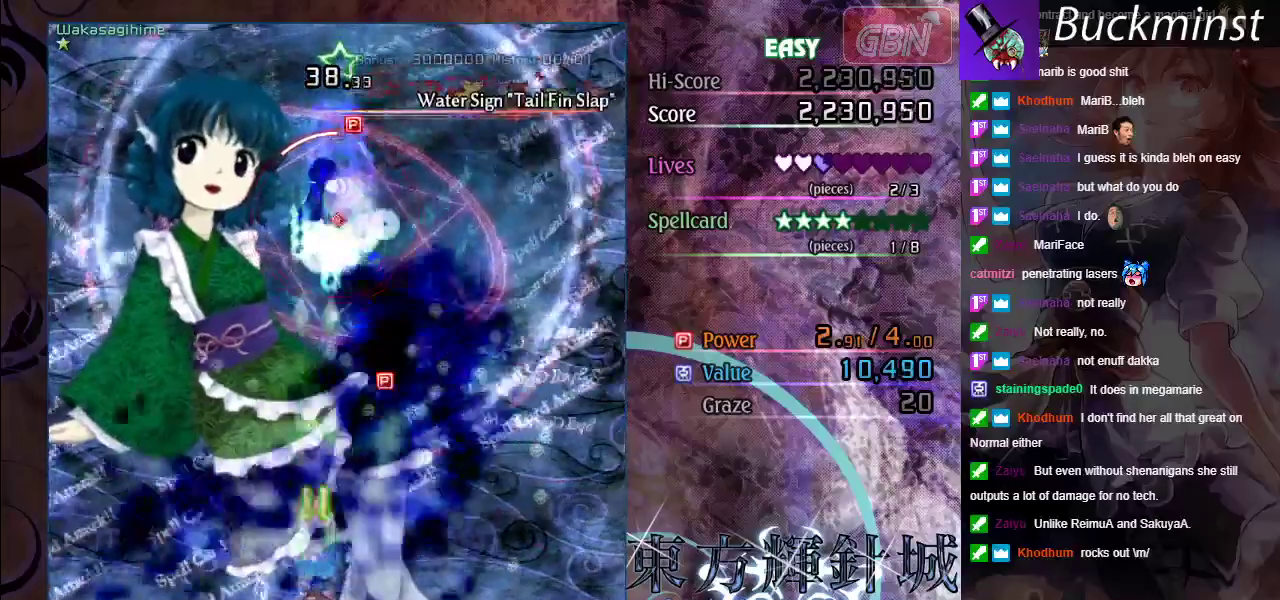
{"dt_ms": 500, "buttons": ["A", "X"], "left_stick": "center", "events": [[283, "left_stick", "right"], [350, "left_stick", "down-right"], [467, "left_stick", "center"]]}
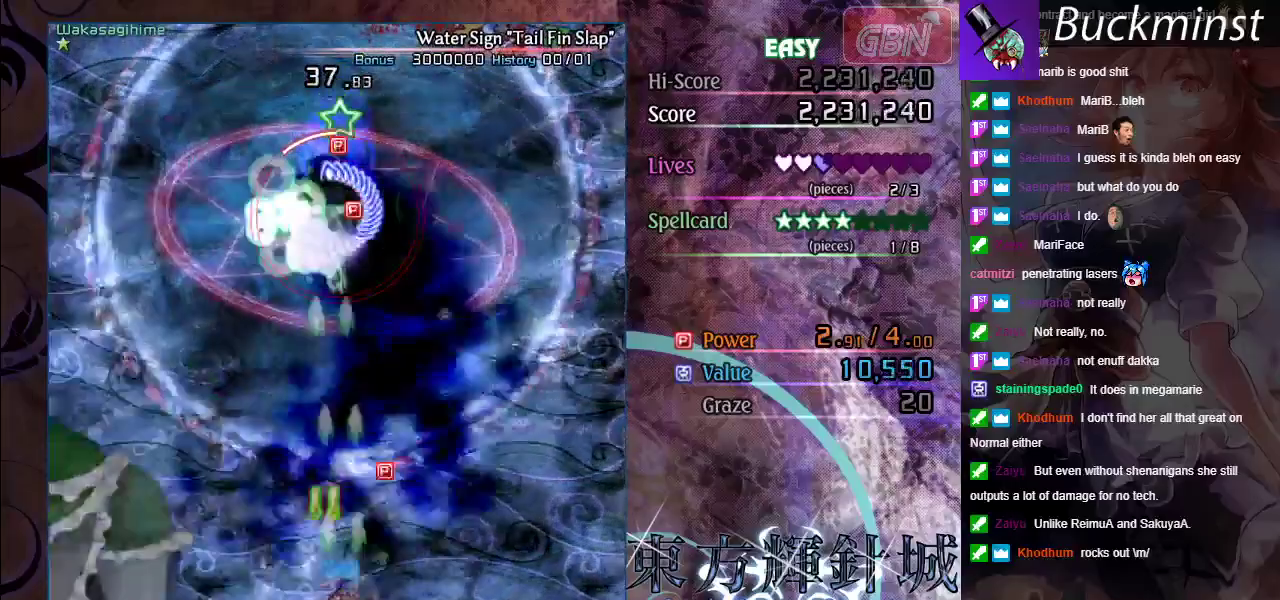
{"dt_ms": 500, "buttons": ["A", "X"], "left_stick": "center", "events": []}
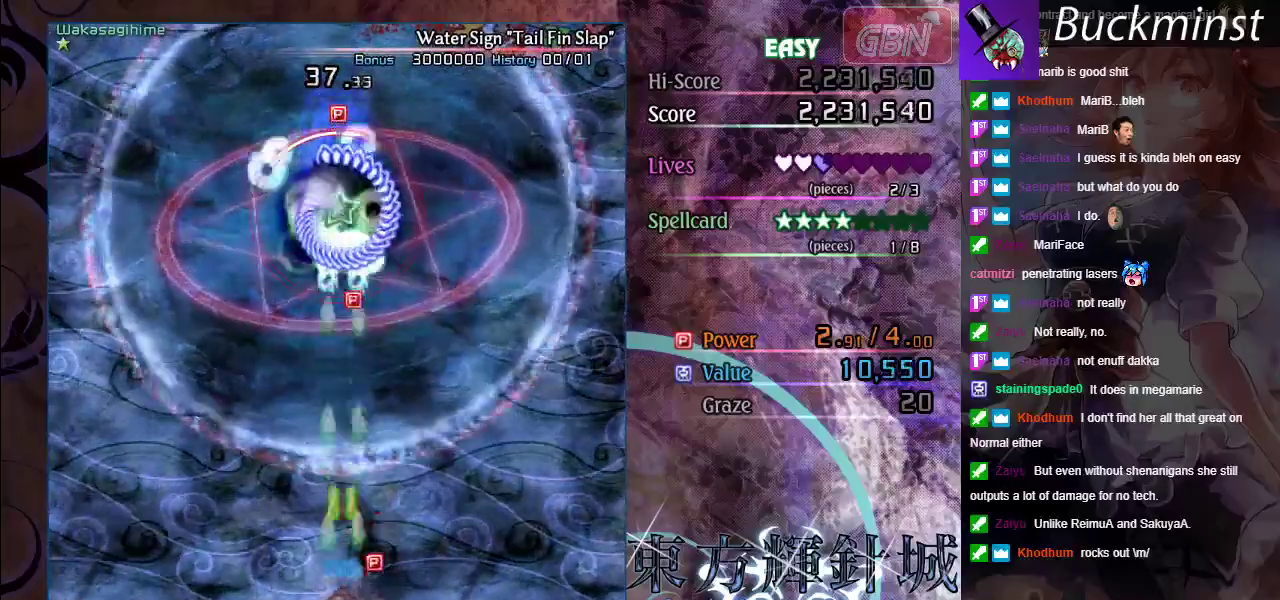
{"dt_ms": 500, "buttons": ["A", "X"], "left_stick": "center", "events": []}
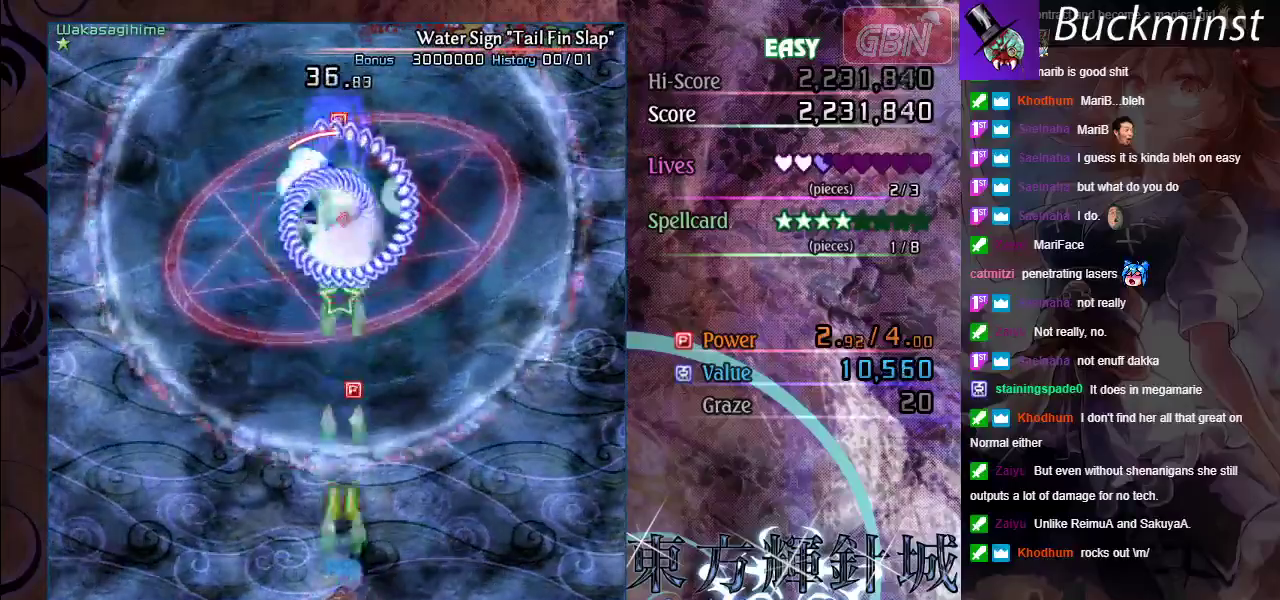
{"dt_ms": 500, "buttons": ["A", "X"], "left_stick": "center", "events": []}
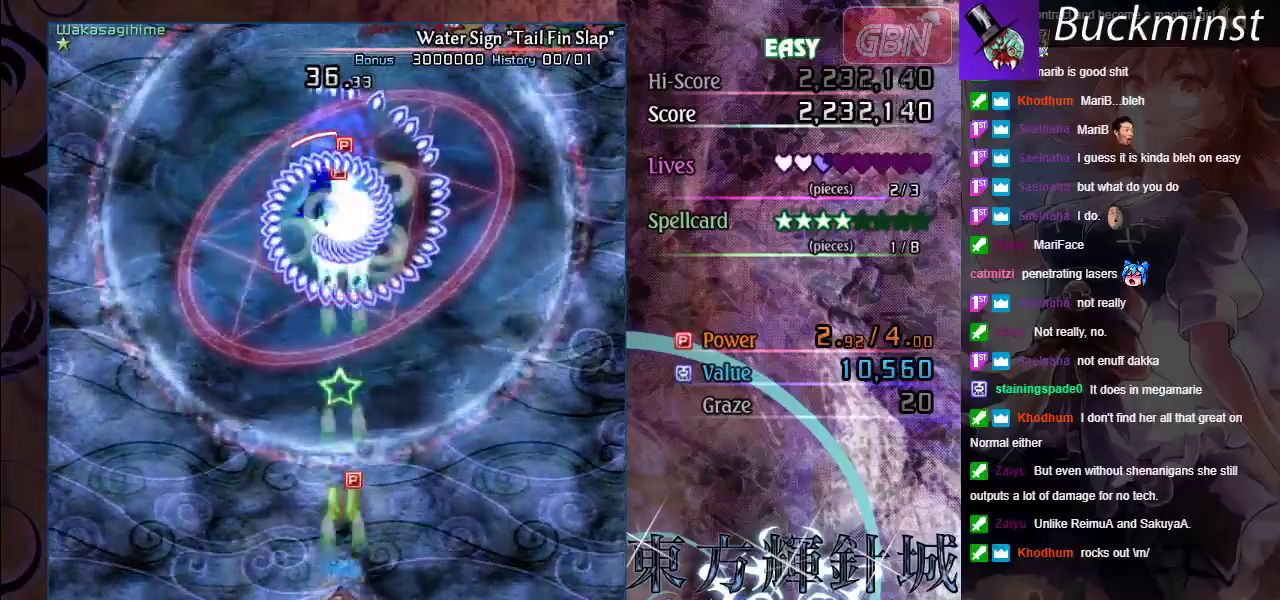
{"dt_ms": 500, "buttons": ["A", "X"], "left_stick": "center", "events": []}
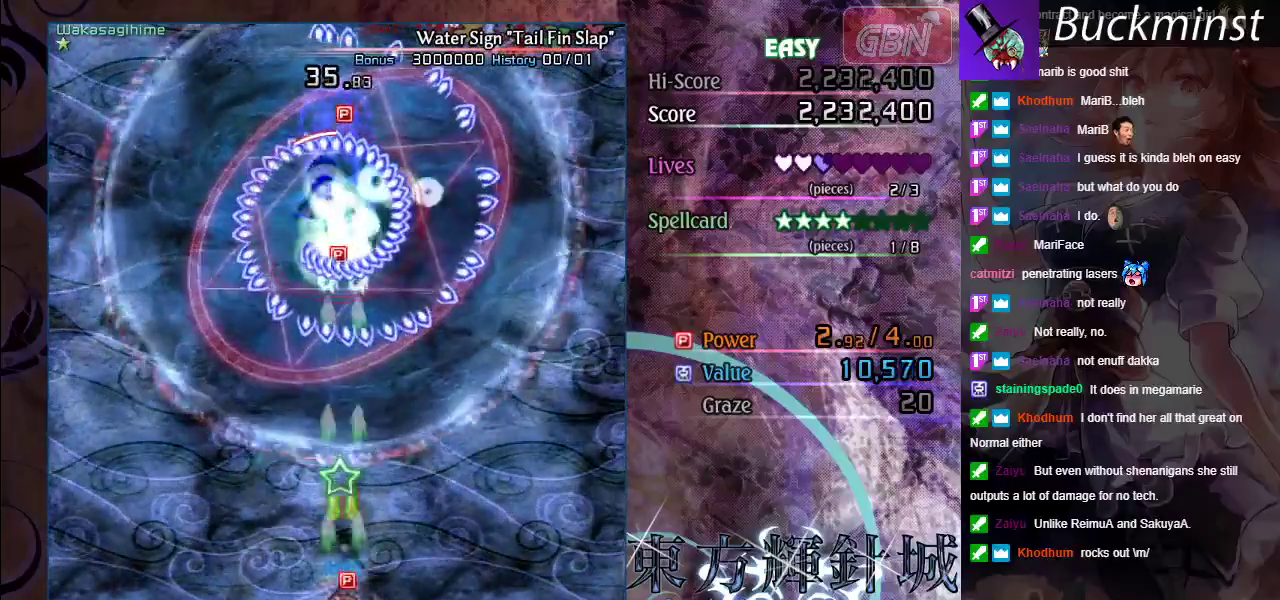
{"dt_ms": 300, "buttons": ["A", "X"], "left_stick": "up", "events": [[167, "left_stick", "up"]]}
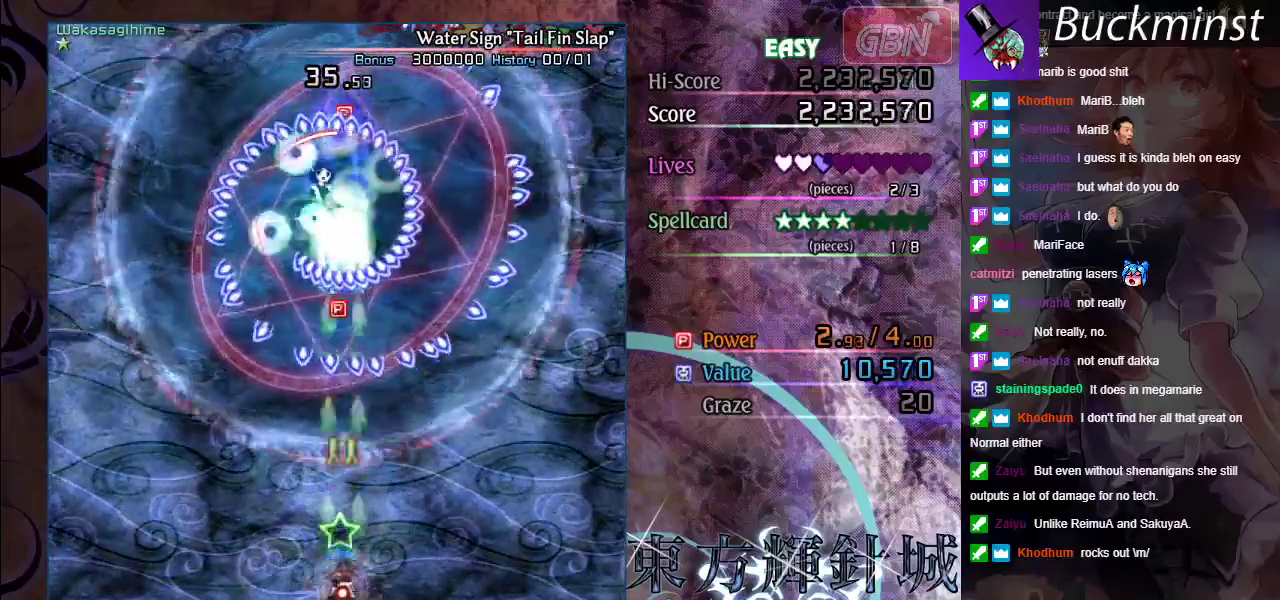
{"dt_ms": 500, "buttons": ["A", "X"], "left_stick": "down", "events": [[167, "left_stick", "left"], [233, "left_stick", "down-left"], [383, "left_stick", "down"]]}
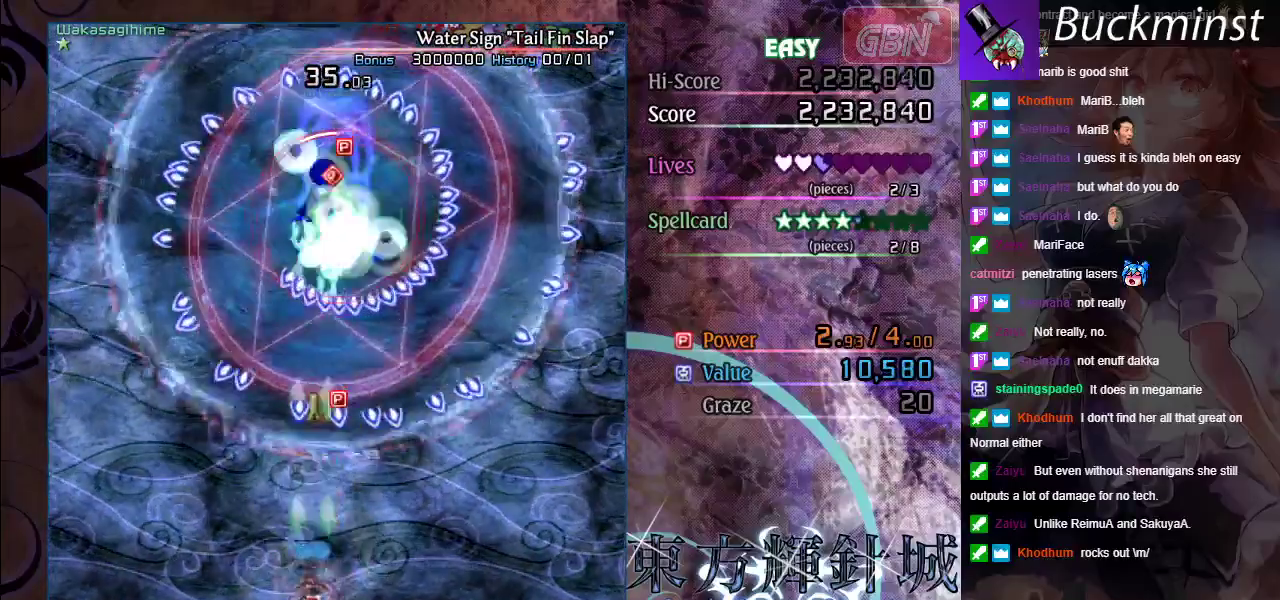
{"dt_ms": 700, "buttons": ["A", "X"], "left_stick": "down-right", "events": [[167, "left_stick", "center"], [650, "left_stick", "down-right"]]}
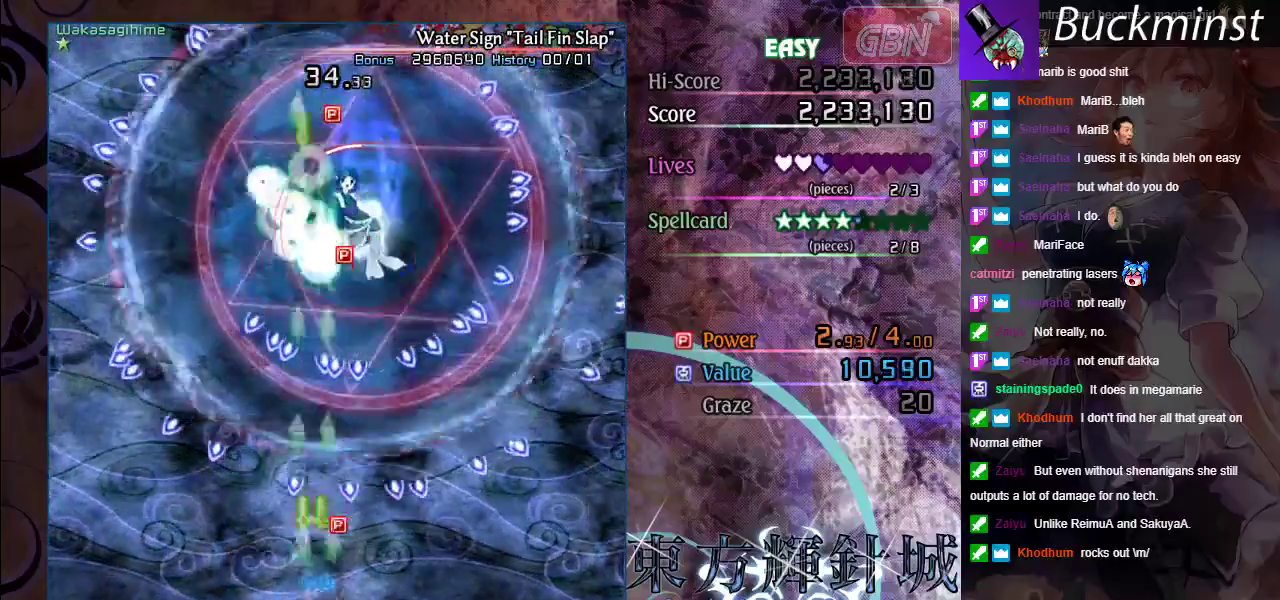
{"dt_ms": 500, "buttons": ["A", "X"], "left_stick": "center", "events": [[133, "left_stick", "center"]]}
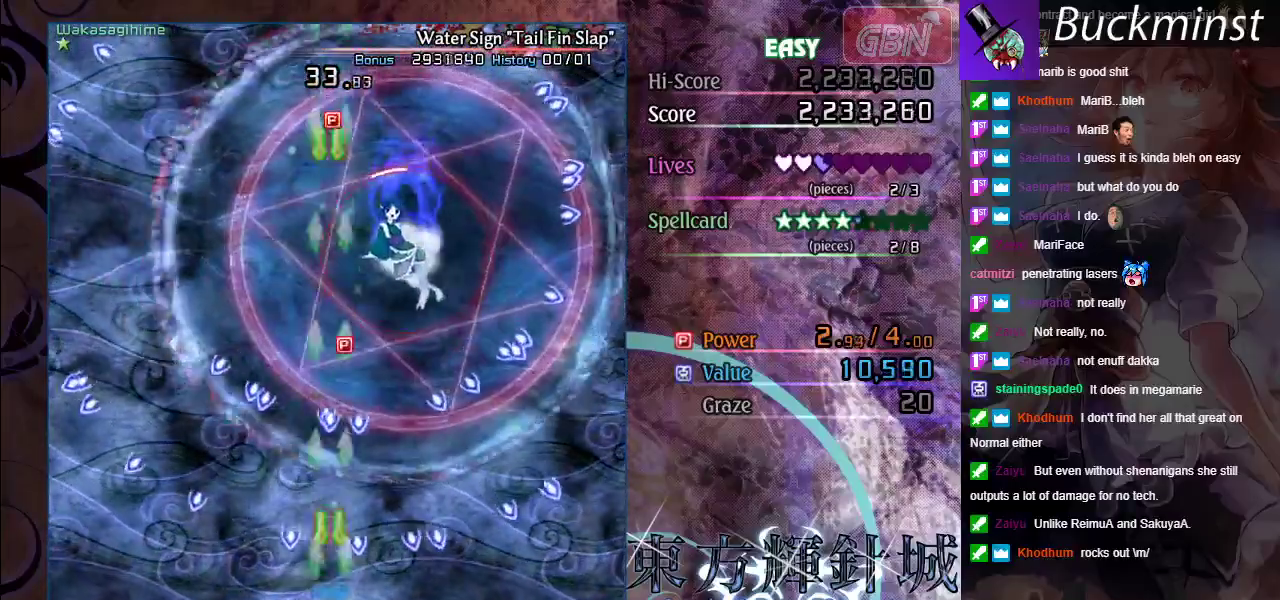
{"dt_ms": 400, "buttons": ["A"], "left_stick": "up", "events": [[133, "left_stick", "up"], [317, "X", "up"]]}
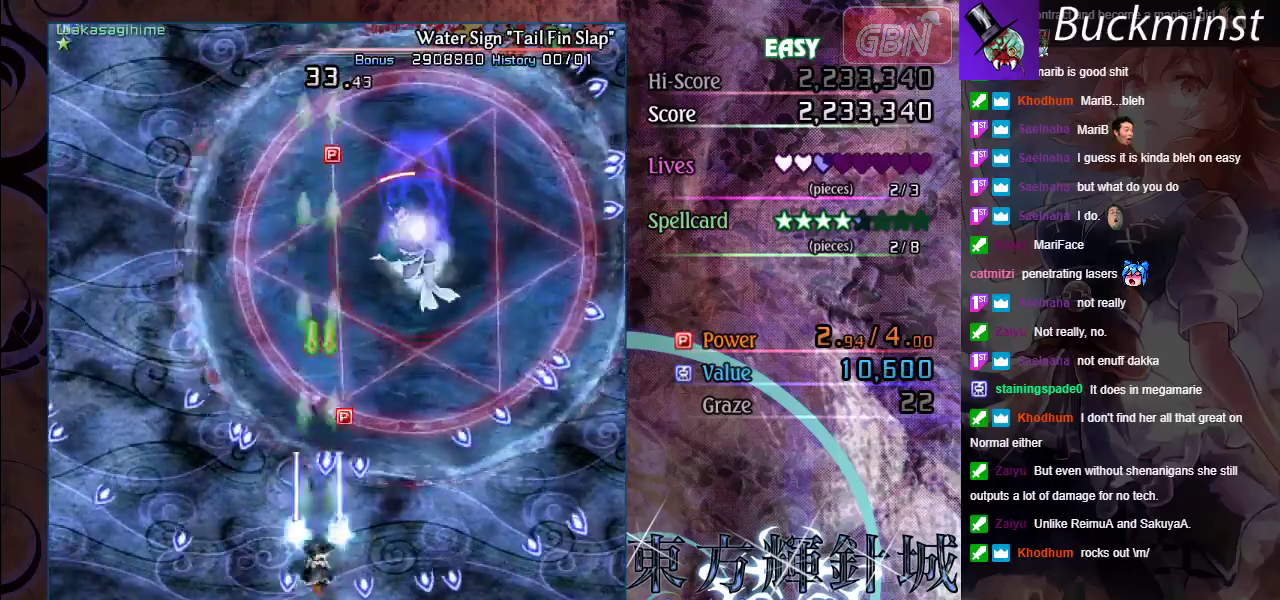
{"dt_ms": 700, "buttons": ["A", "X"], "left_stick": "up-right", "events": [[133, "left_stick", "down-right"], [167, "X", "down"], [533, "left_stick", "right"], [683, "left_stick", "up-right"]]}
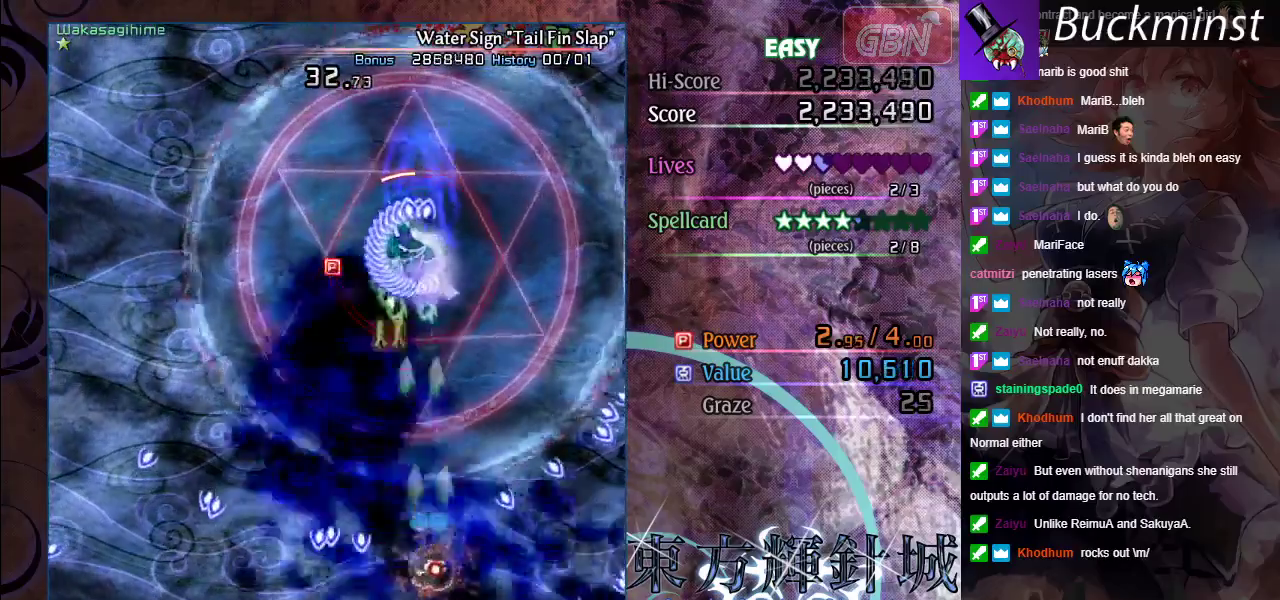
{"dt_ms": 500, "buttons": ["A", "X"], "left_stick": "down-right", "events": [[67, "left_stick", "up"], [150, "left_stick", "up-left"], [350, "left_stick", "left"], [450, "left_stick", "down-right"]]}
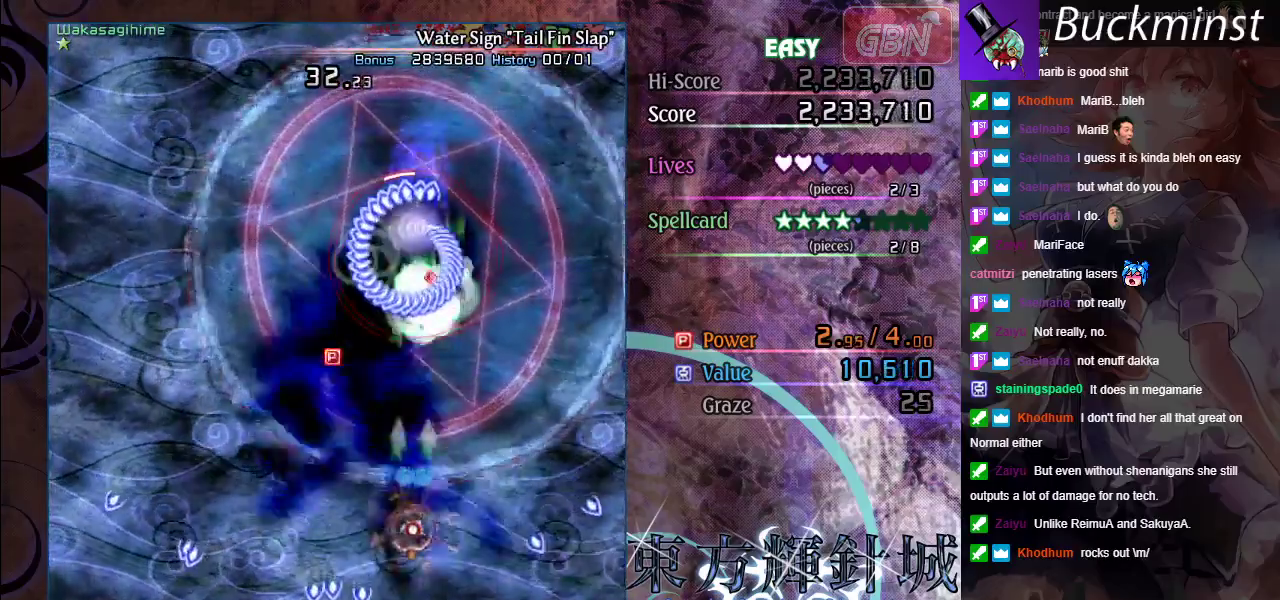
{"dt_ms": 400, "buttons": ["A", "X"], "left_stick": "center", "events": [[17, "left_stick", "down"], [267, "left_stick", "center"]]}
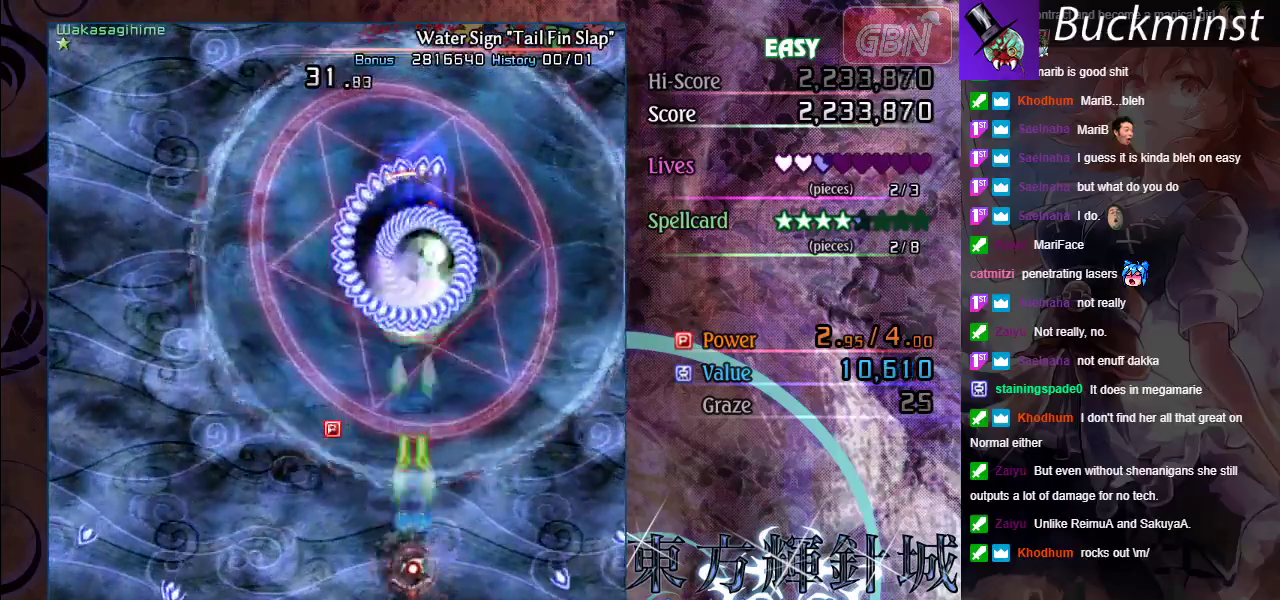
{"dt_ms": 700, "buttons": ["A", "X"], "left_stick": "up", "events": [[333, "left_stick", "down-left"], [517, "left_stick", "left"], [600, "left_stick", "up-left"], [650, "left_stick", "up"]]}
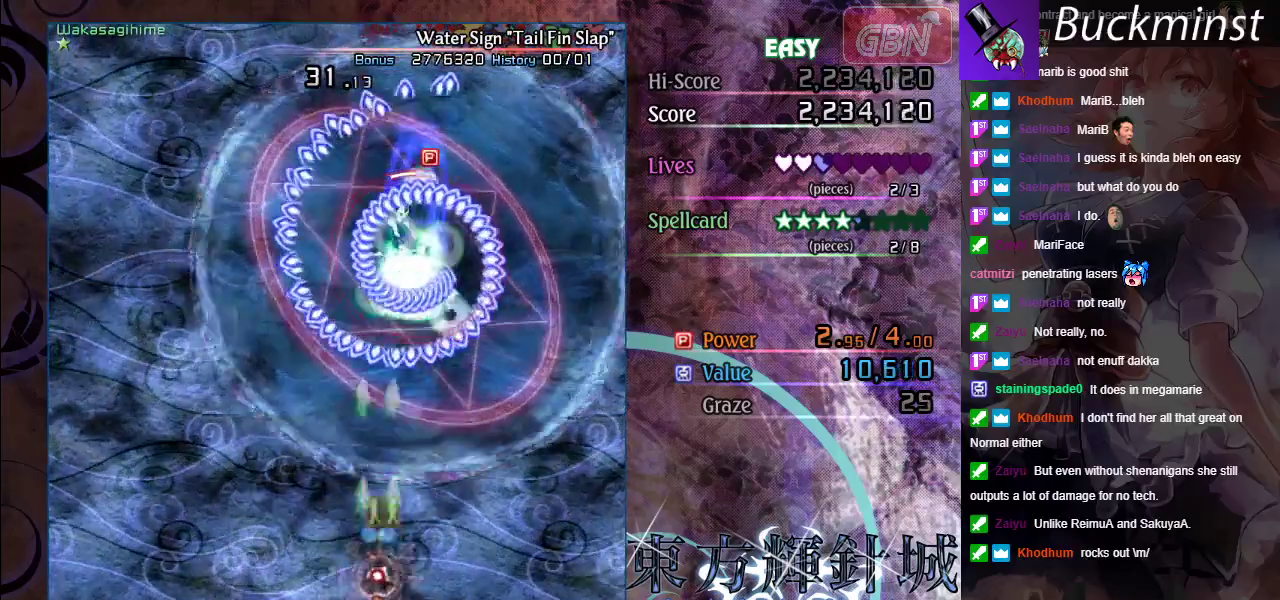
{"dt_ms": 400, "buttons": ["A", "X"], "left_stick": "down", "events": [[17, "left_stick", "up-right"], [100, "left_stick", "right"], [217, "left_stick", "down-right"], [350, "left_stick", "down"]]}
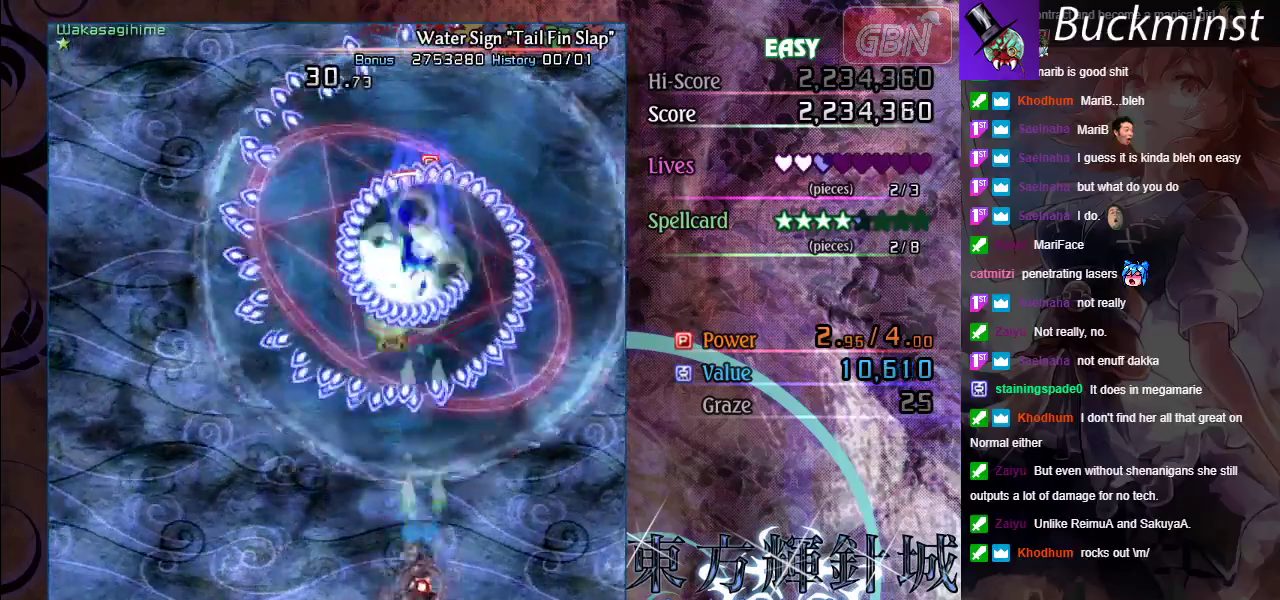
{"dt_ms": 400, "buttons": ["A", "X"], "left_stick": "center", "events": [[33, "left_stick", "down-left"], [167, "left_stick", "down"], [267, "left_stick", "center"]]}
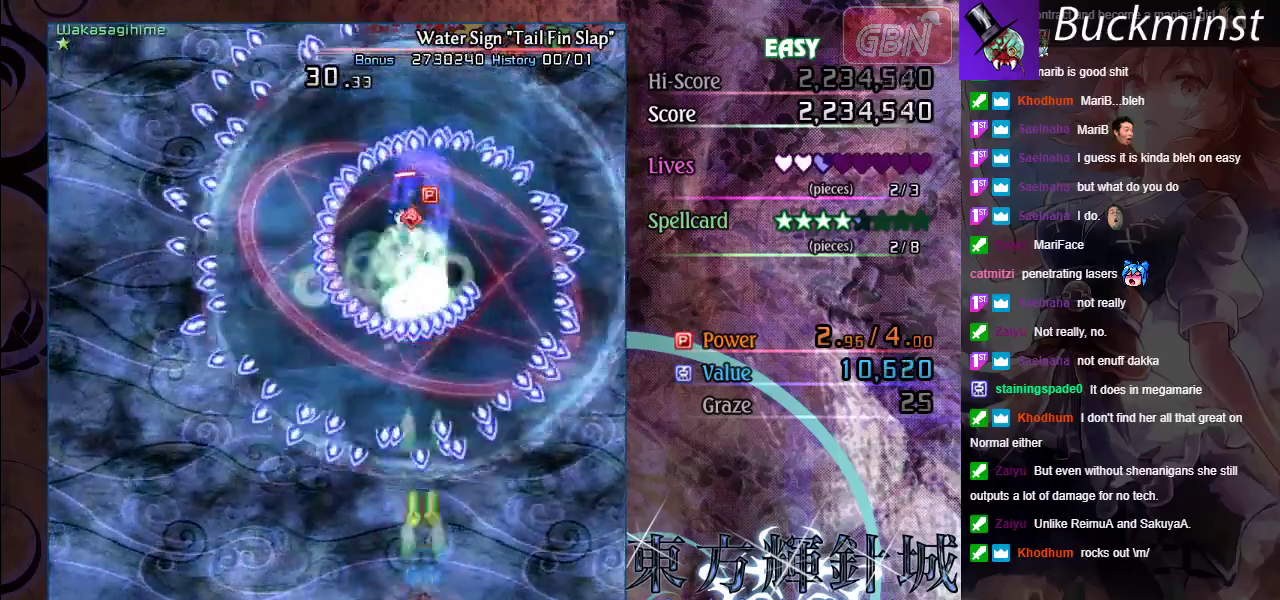
{"dt_ms": 500, "buttons": ["A", "X"], "left_stick": "down-right"}
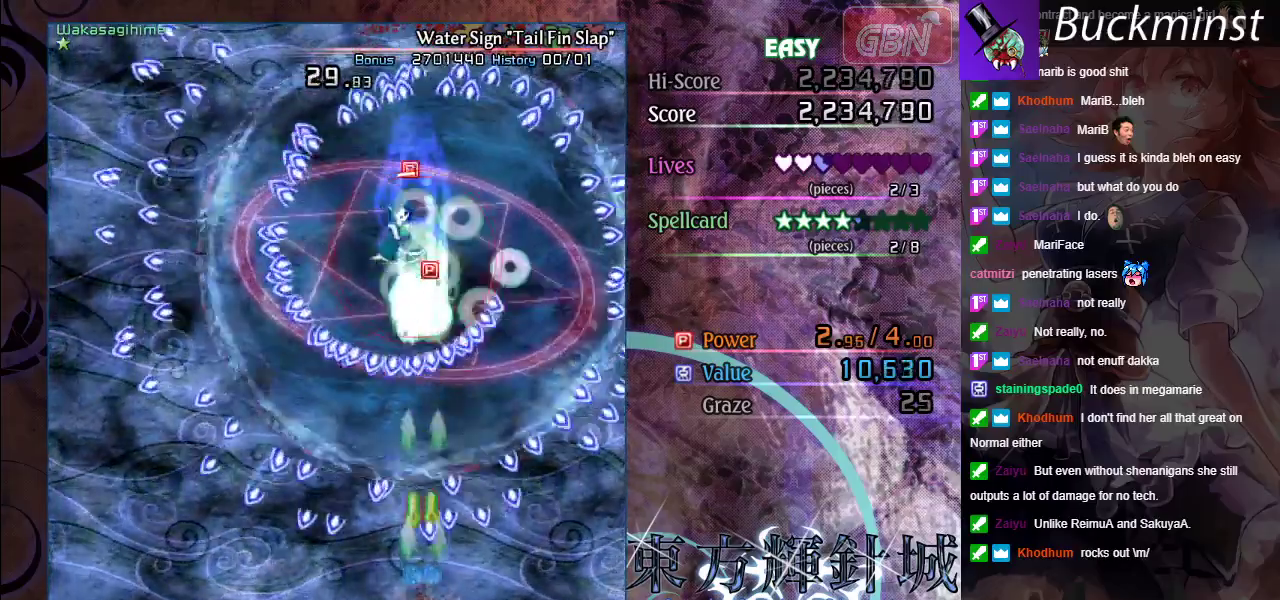
{"dt_ms": 300, "buttons": ["A", "X"], "left_stick": "center"}
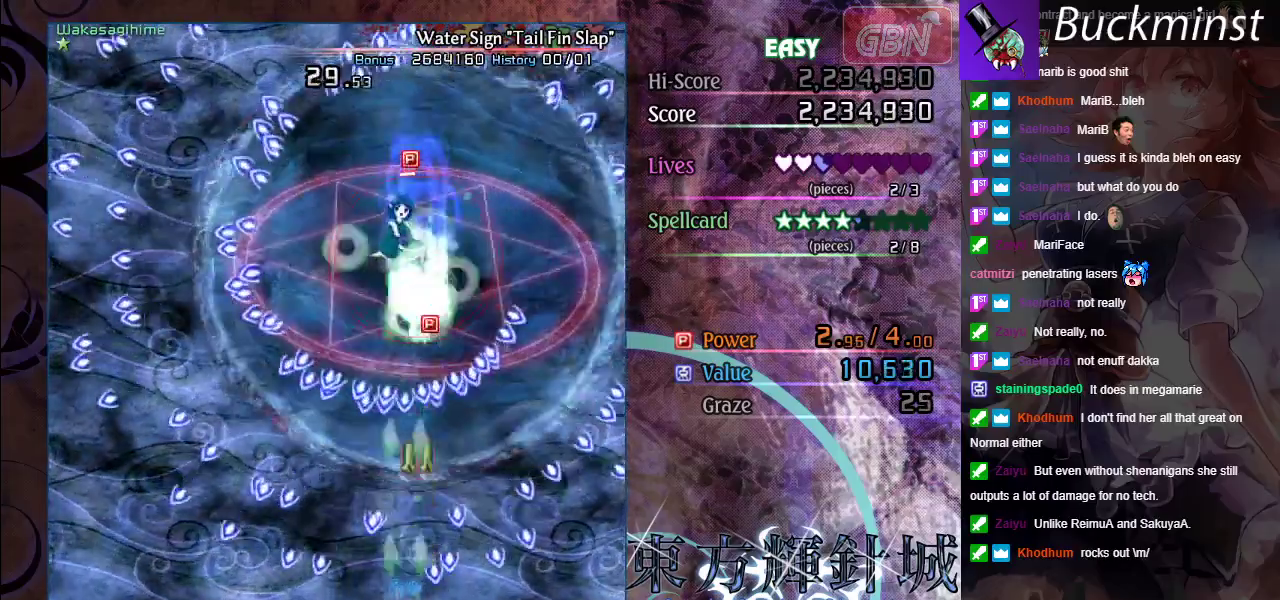
{"dt_ms": 600, "buttons": ["A", "X"], "left_stick": "down-right", "events": [[267, "left_stick", "up"], [533, "left_stick", "down-right"]]}
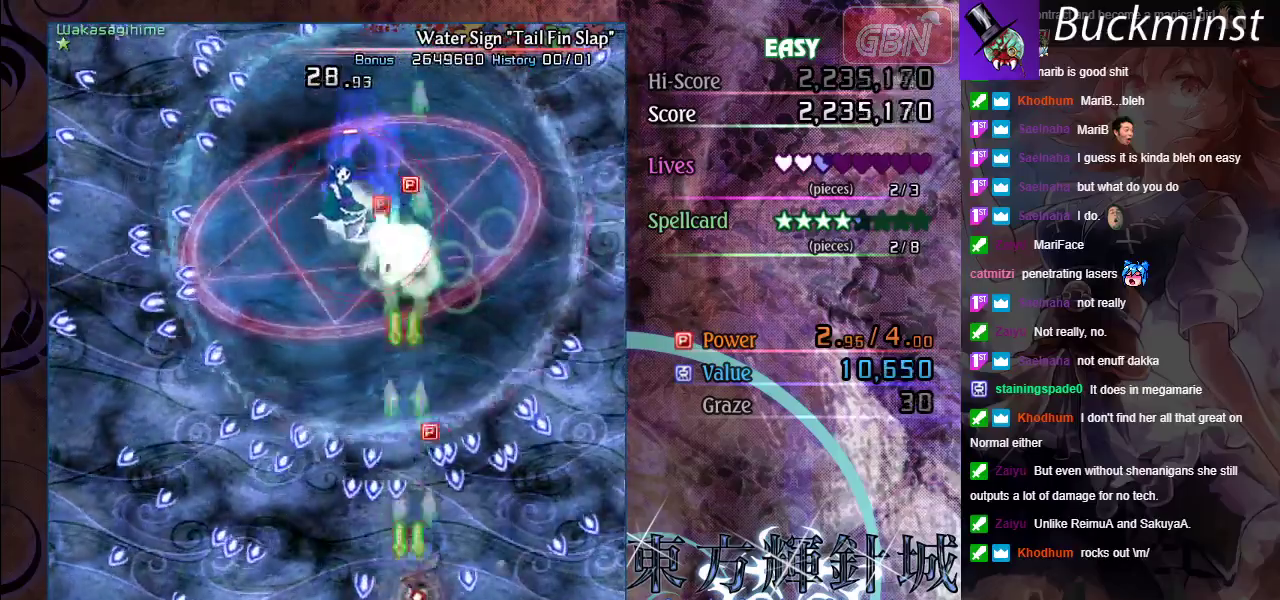
{"dt_ms": 300, "buttons": ["A", "X"], "left_stick": "center", "events": [[150, "left_stick", "left"], [233, "left_stick", "center"]]}
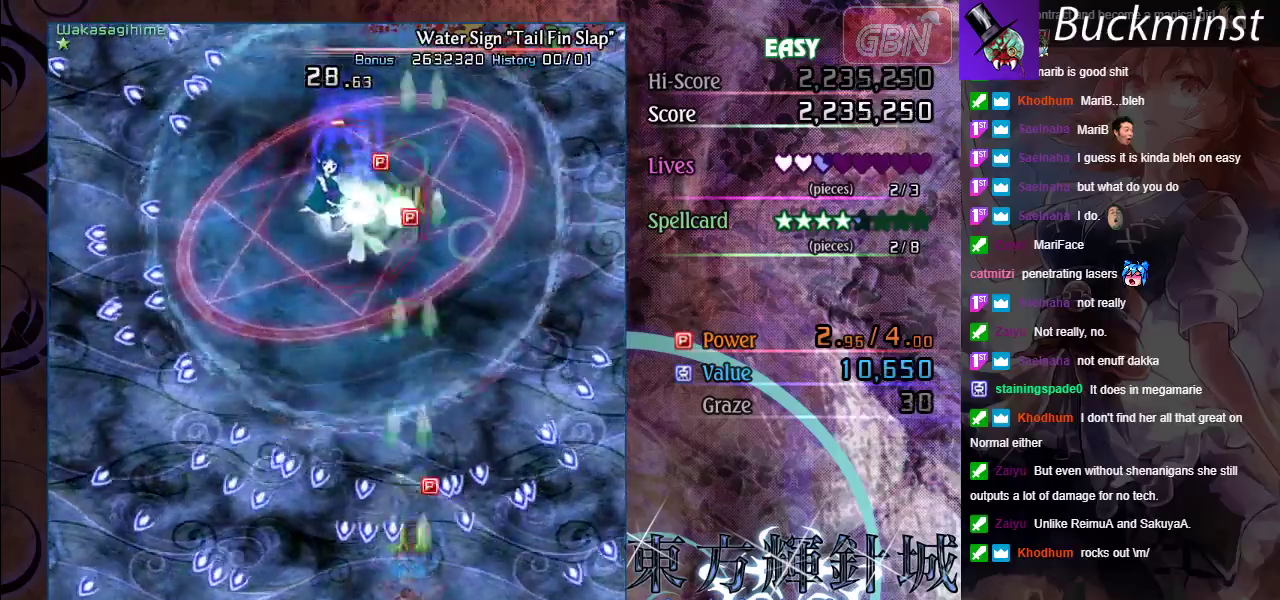
{"dt_ms": 300, "buttons": ["A", "X"], "left_stick": "up", "events": [[33, "left_stick", "right"], [217, "left_stick", "up"]]}
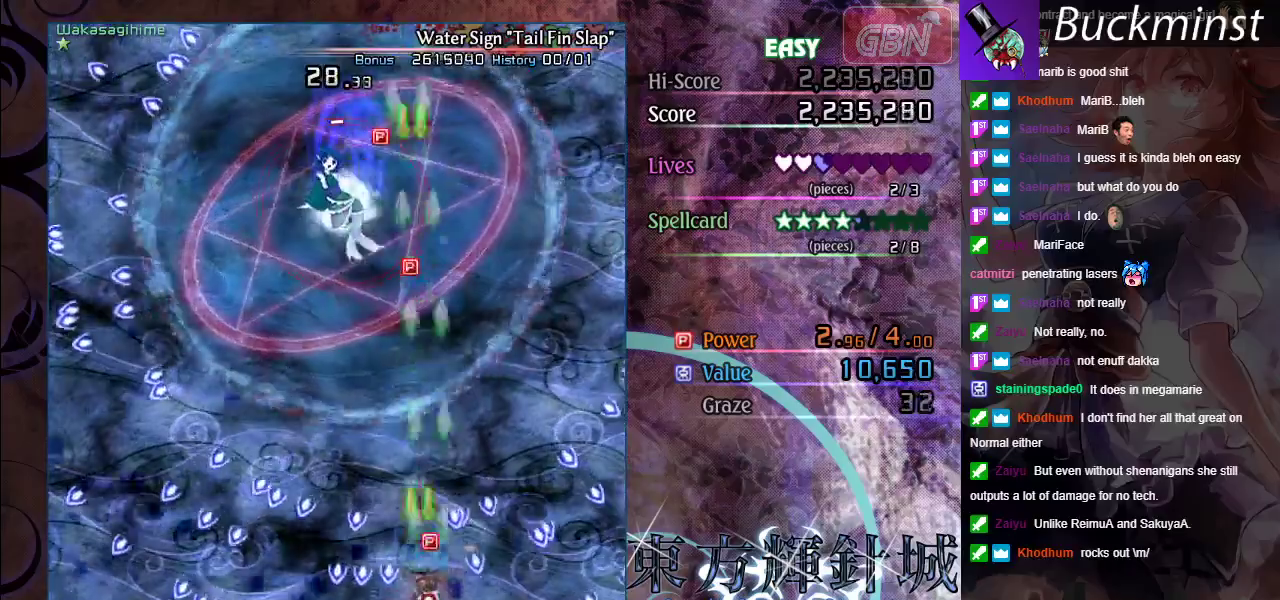
{"dt_ms": 600, "buttons": ["A"], "left_stick": "up-right", "events": [[100, "left_stick", "up-left"], [333, "X", "up"], [417, "left_stick", "up"], [567, "left_stick", "up-right"]]}